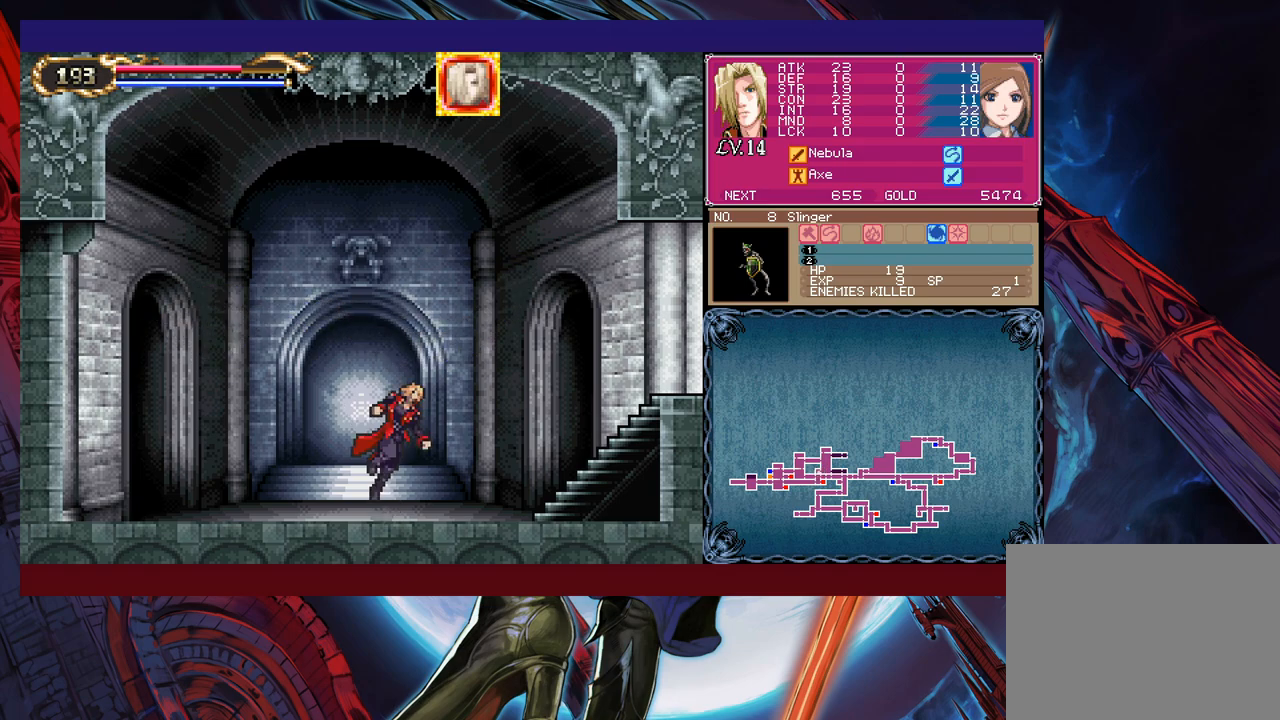
Gameplay with a controller (Xbox layout); each line is a JSON object with the inputs held at the frame after it. "events" lists button and stick changes between this image and that frame as [ms after this image, input, new state], when the widget could be followed in between. Not read: L2 R2 right_stick.
{"buttons": ["B"], "left_stick": "left", "events": [[100, "B", "up"], [183, "B", "down"], [183, "left_stick", "down-right"], [250, "B", "up"], [283, "B", "down"], [350, "B", "up"], [400, "left_stick", "left"], [433, "Y", "down"], [500, "B", "down"], [500, "Y", "up"]]}
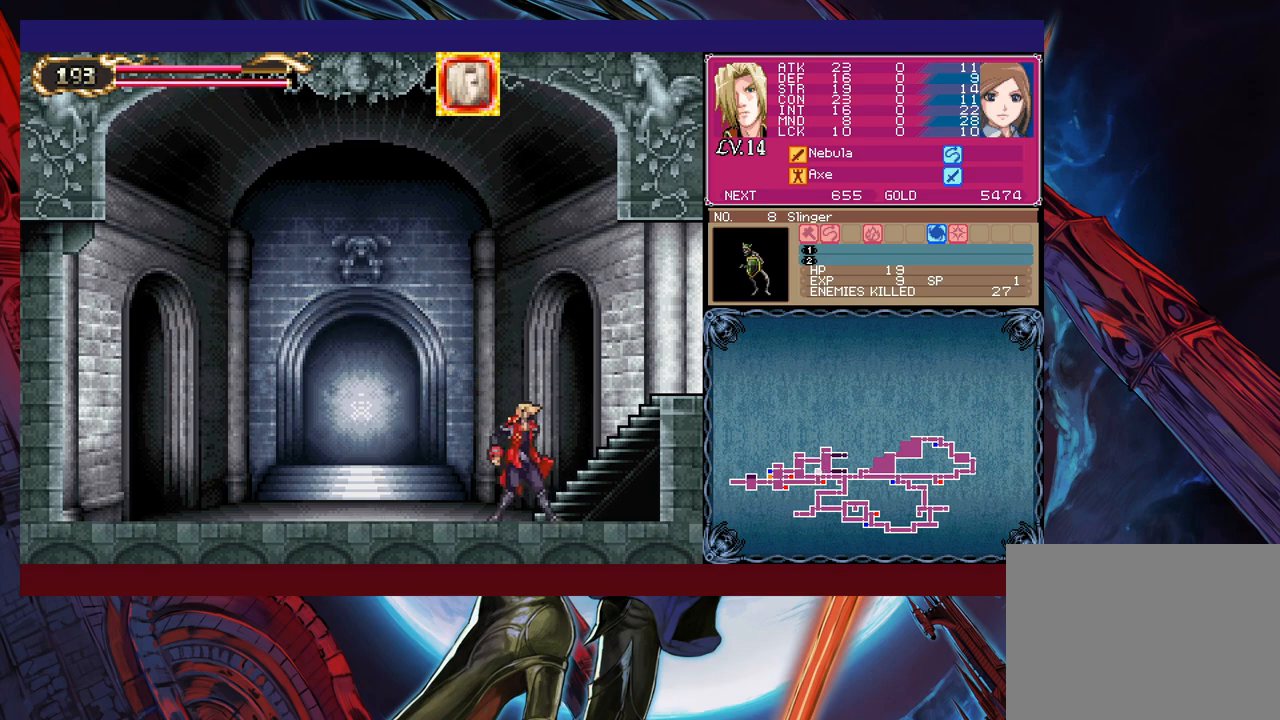
{"buttons": ["B"], "left_stick": "right", "events": [[83, "B", "up"], [83, "left_stick", "down-right"], [150, "B", "down"], [300, "B", "up"], [400, "left_stick", "left"], [433, "Y", "down"], [450, "B", "down"], [450, "Y", "up"], [500, "left_stick", "right"]]}
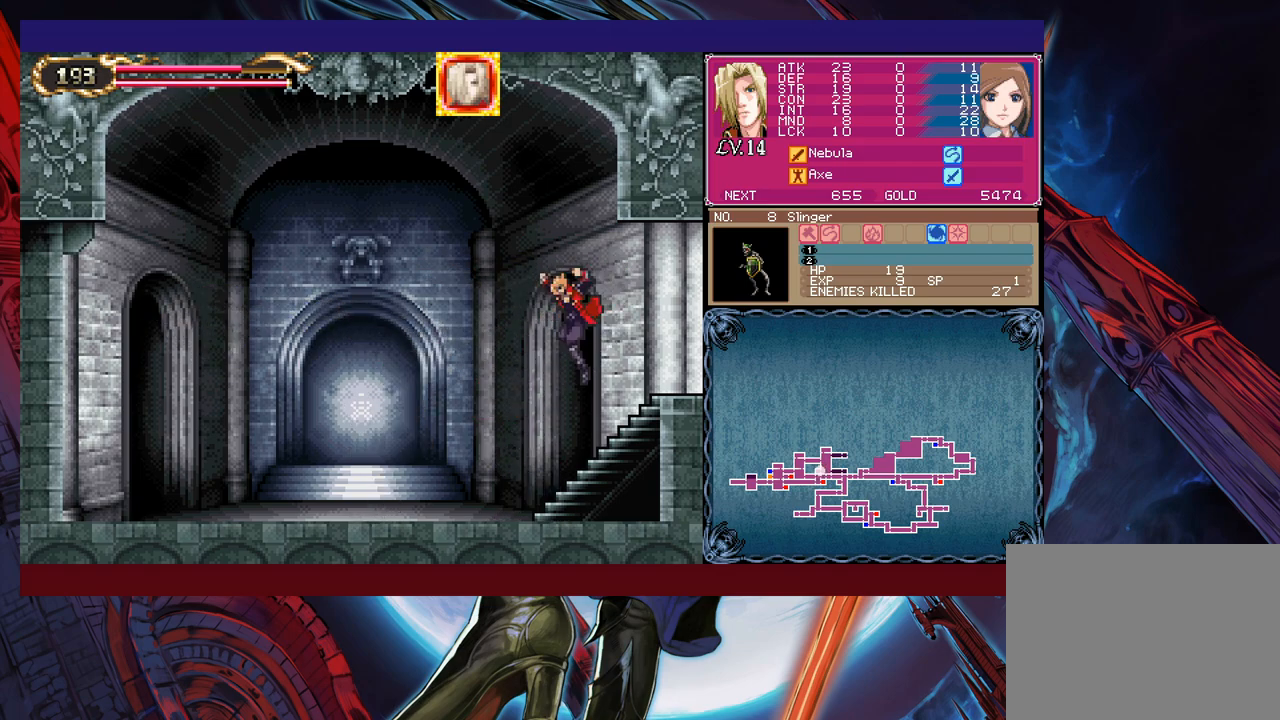
{"buttons": [], "left_stick": "right", "events": [[50, "B", "up"], [300, "Y", "down"], [300, "left_stick", "left"], [350, "B", "down"], [350, "Y", "up"], [400, "B", "up"], [400, "left_stick", "right"]]}
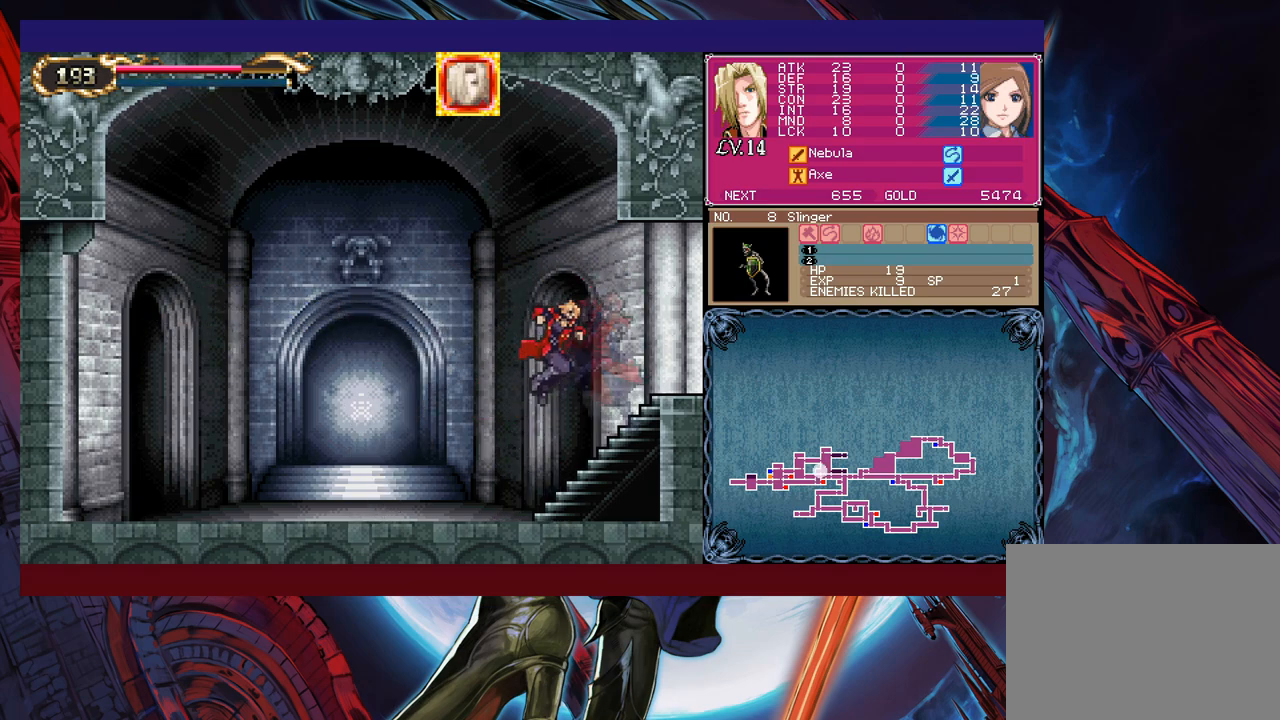
{"buttons": [], "left_stick": "right", "events": [[300, "left_stick", "left"], [333, "Y", "down"], [350, "B", "down"], [350, "Y", "up"], [400, "left_stick", "right"], [433, "B", "up"]]}
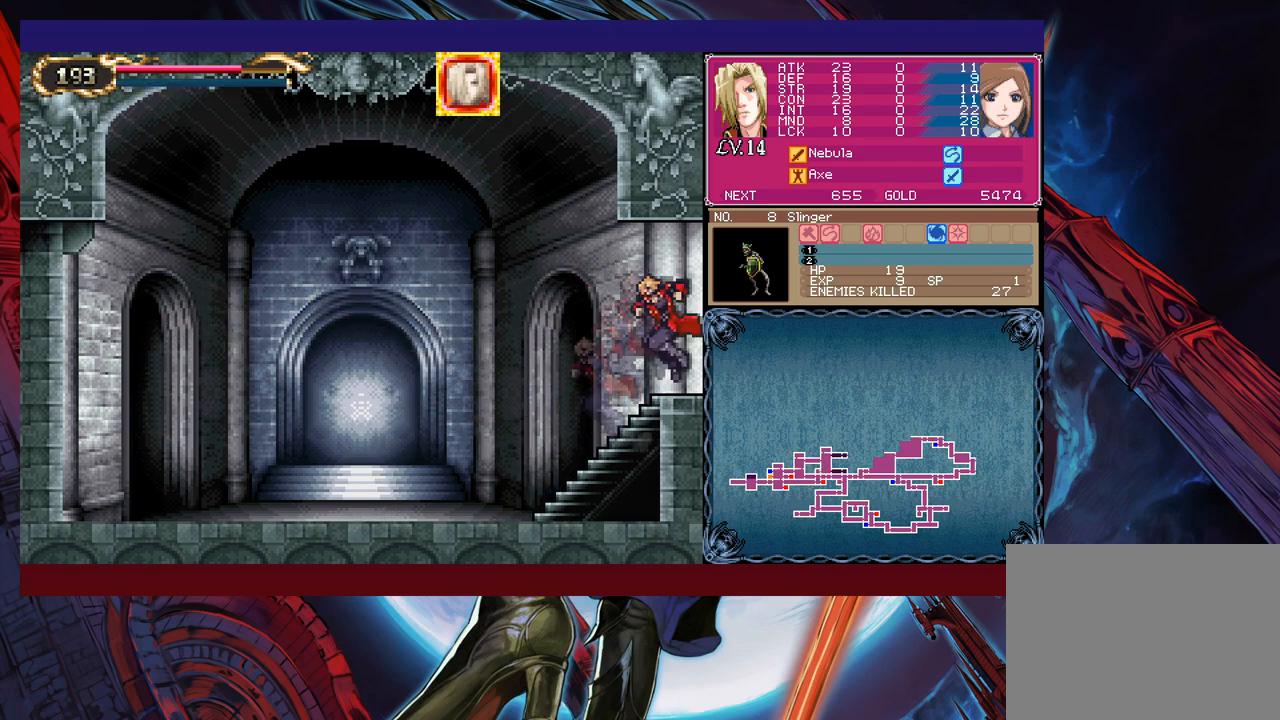
{"buttons": [], "left_stick": "right", "events": []}
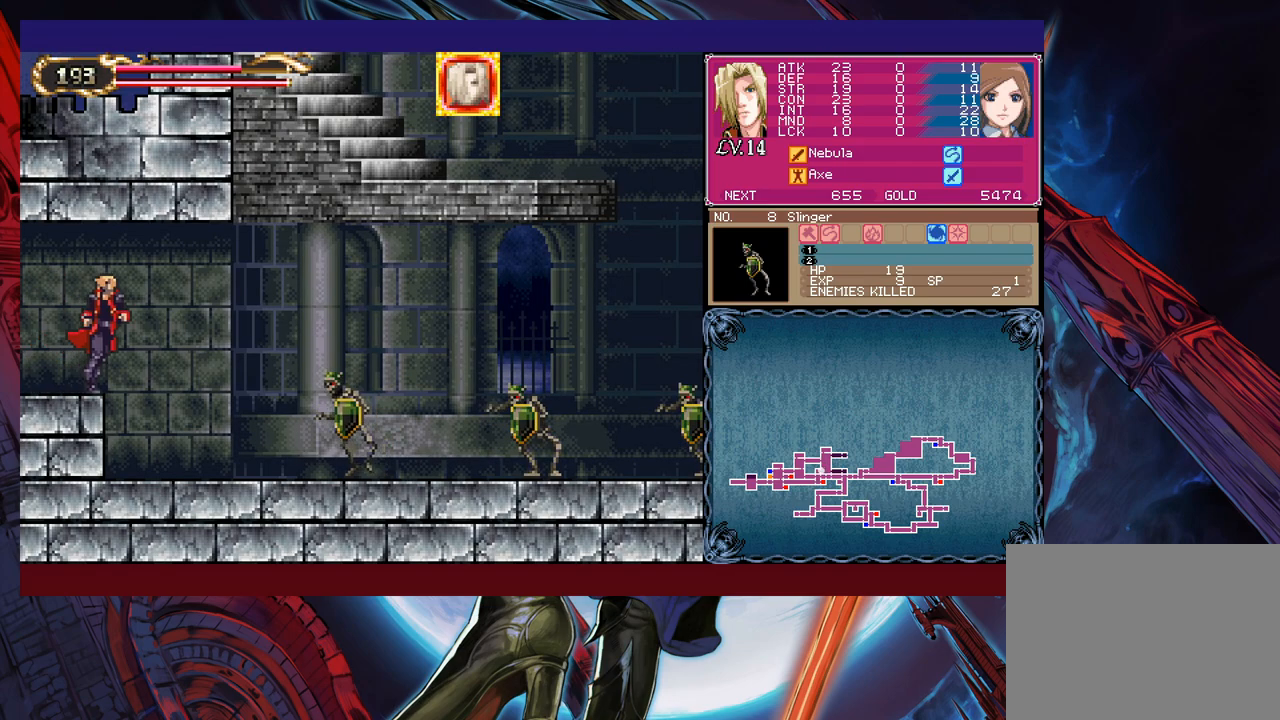
{"buttons": [], "left_stick": "right", "events": [[50, "B", "down"], [133, "B", "up"], [150, "X", "down"], [350, "X", "up"]]}
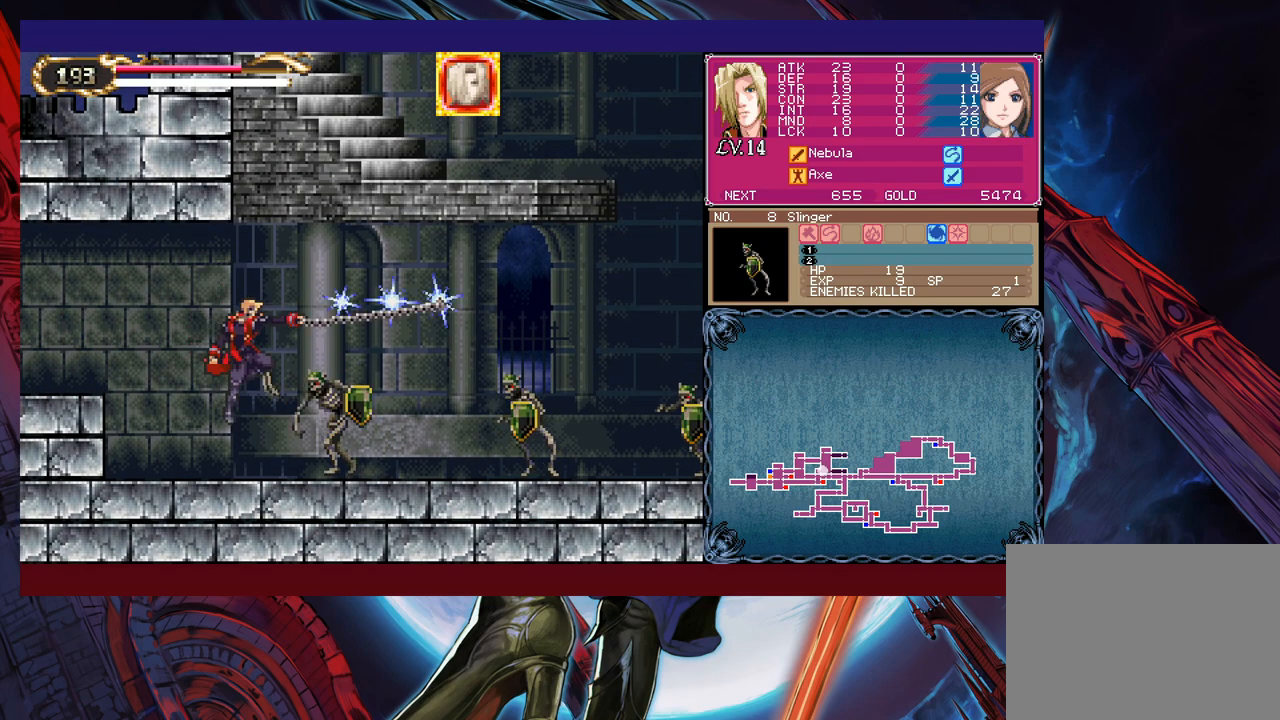
{"buttons": [], "left_stick": "right", "events": [[33, "left_stick", "down-right"], [50, "Y", "down"], [150, "Y", "up"], [183, "left_stick", "right"], [250, "B", "down"], [350, "B", "up"]]}
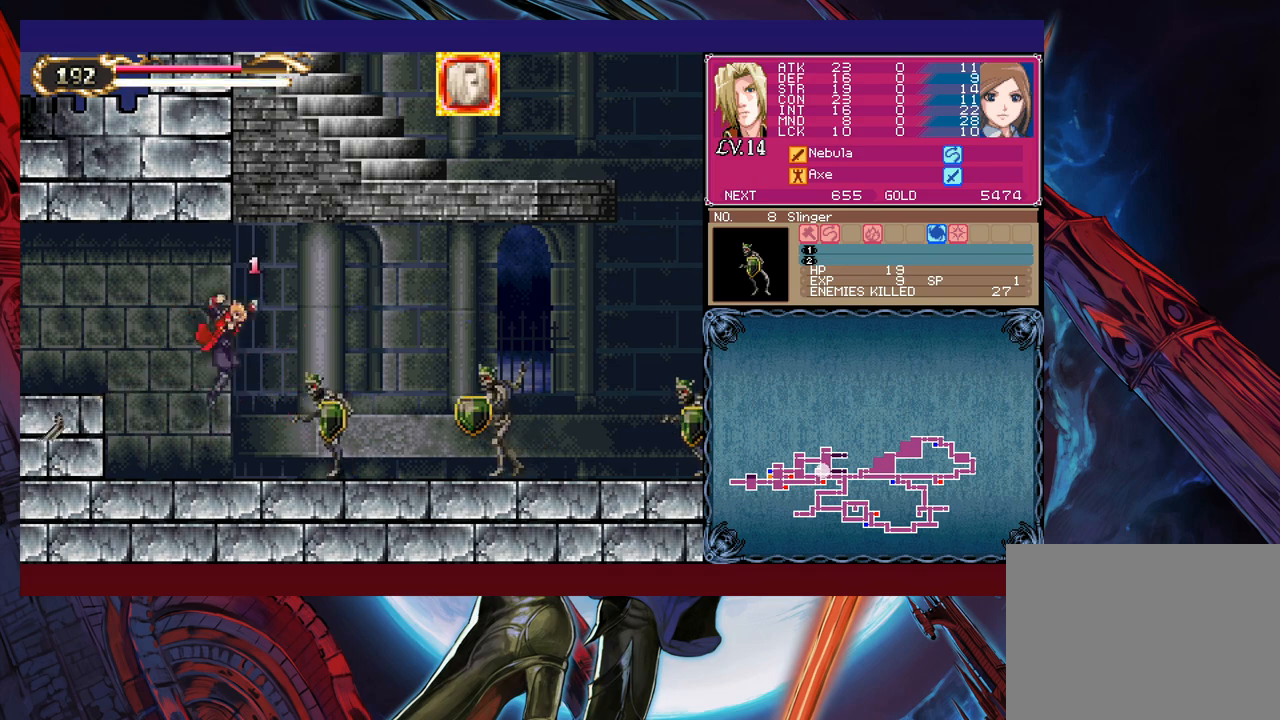
{"buttons": ["Y"], "left_stick": "down-right", "events": [[50, "X", "down"], [300, "X", "up"], [450, "left_stick", "down-right"], [500, "Y", "down"]]}
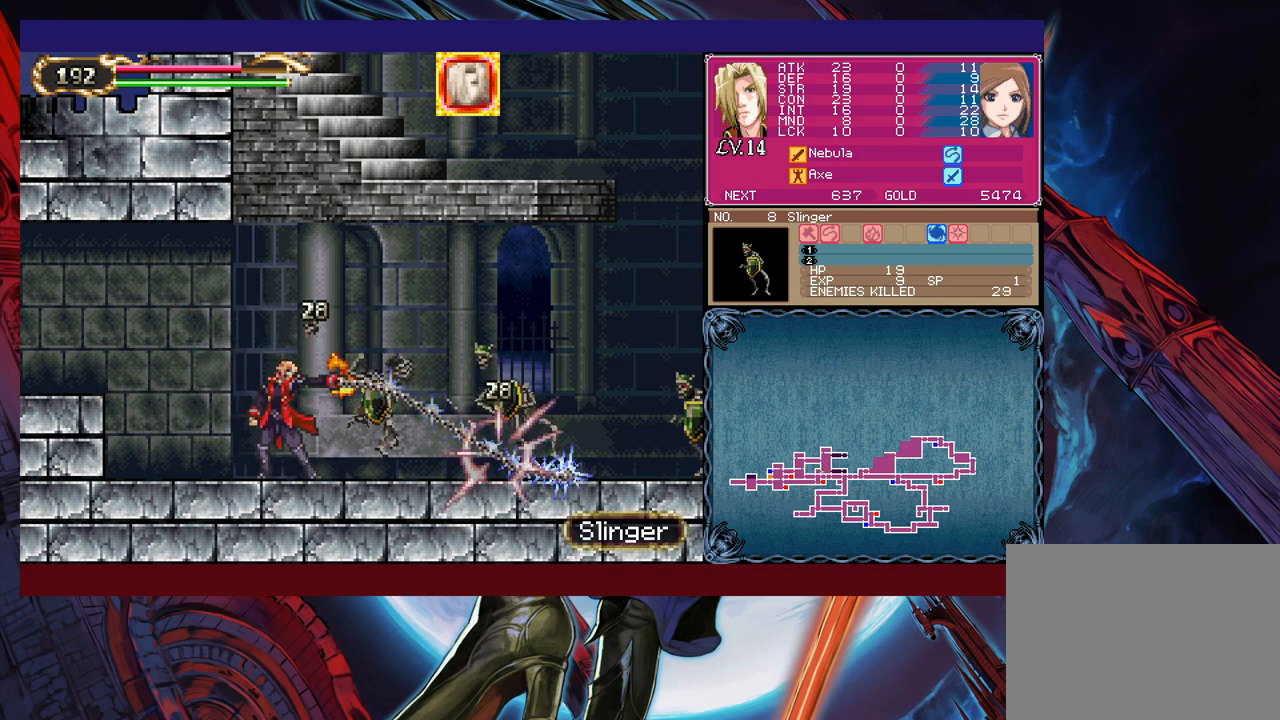
{"buttons": [], "left_stick": "right", "events": [[83, "left_stick", "right"], [100, "Y", "up"], [133, "B", "down"], [450, "B", "up"]]}
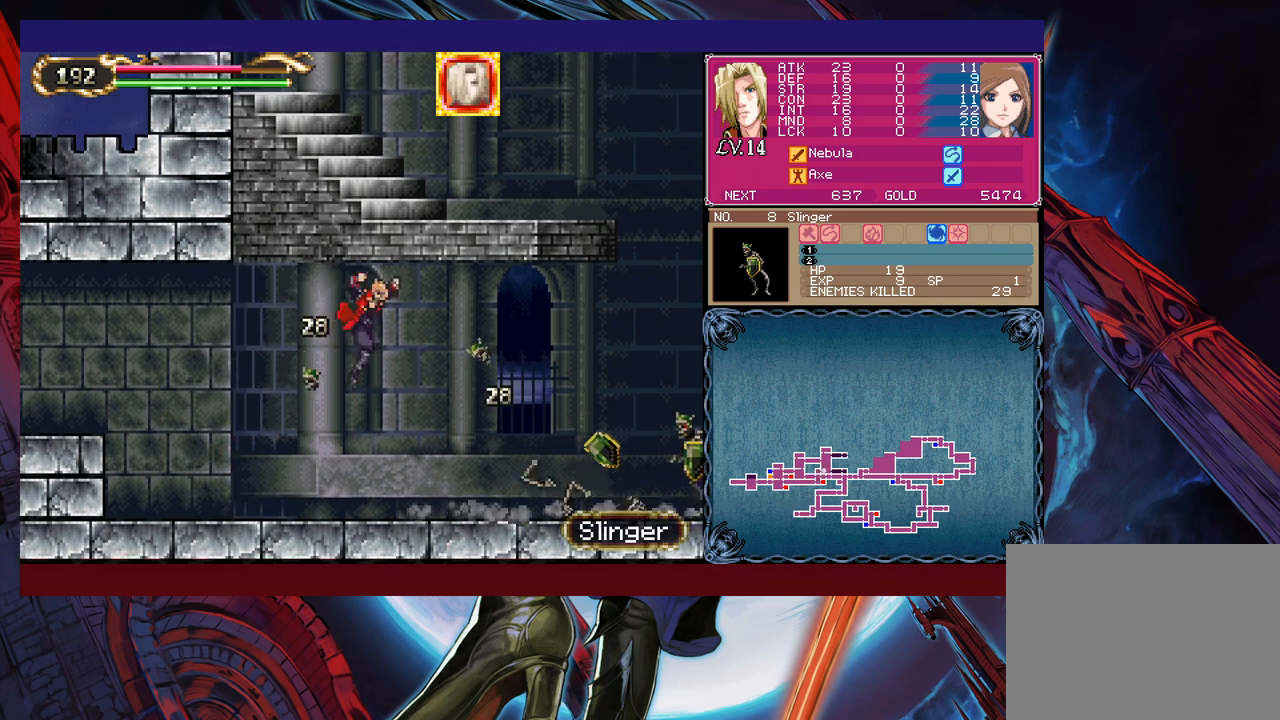
{"buttons": ["X"], "left_stick": "right", "events": [[133, "B", "down"], [250, "B", "up"], [300, "X", "down"]]}
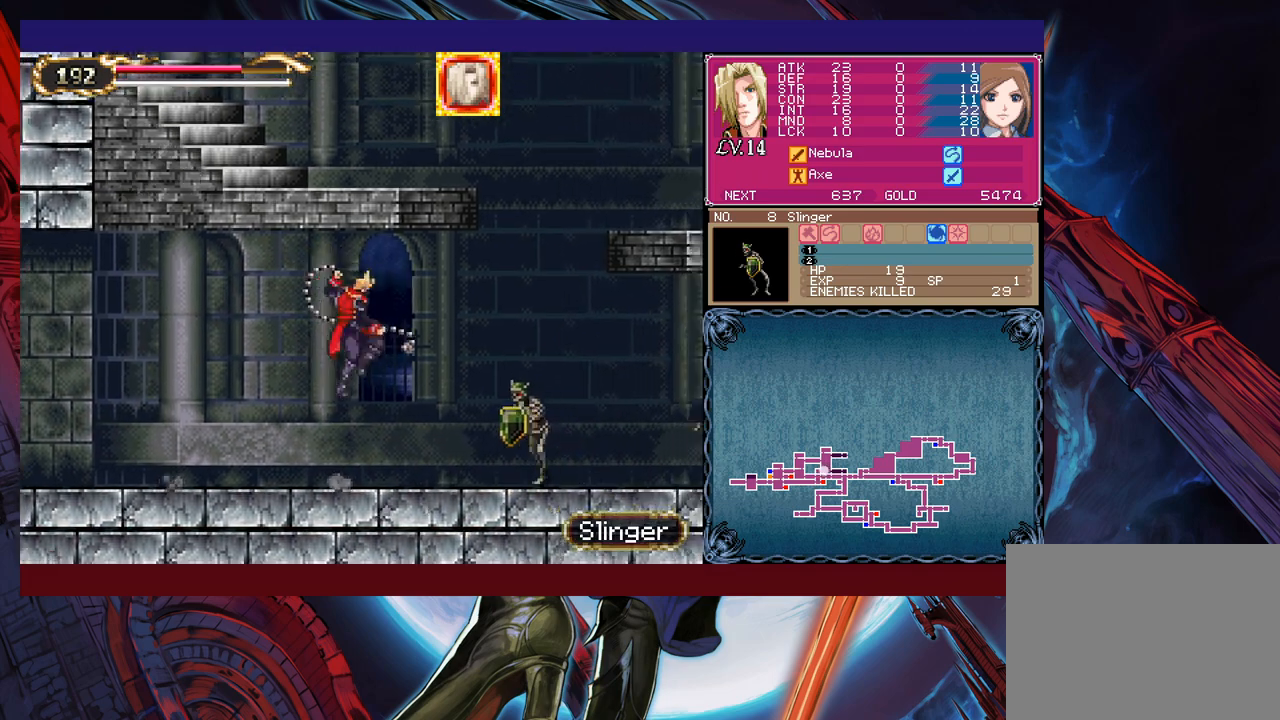
{"buttons": [], "left_stick": "right", "events": [[150, "X", "up"]]}
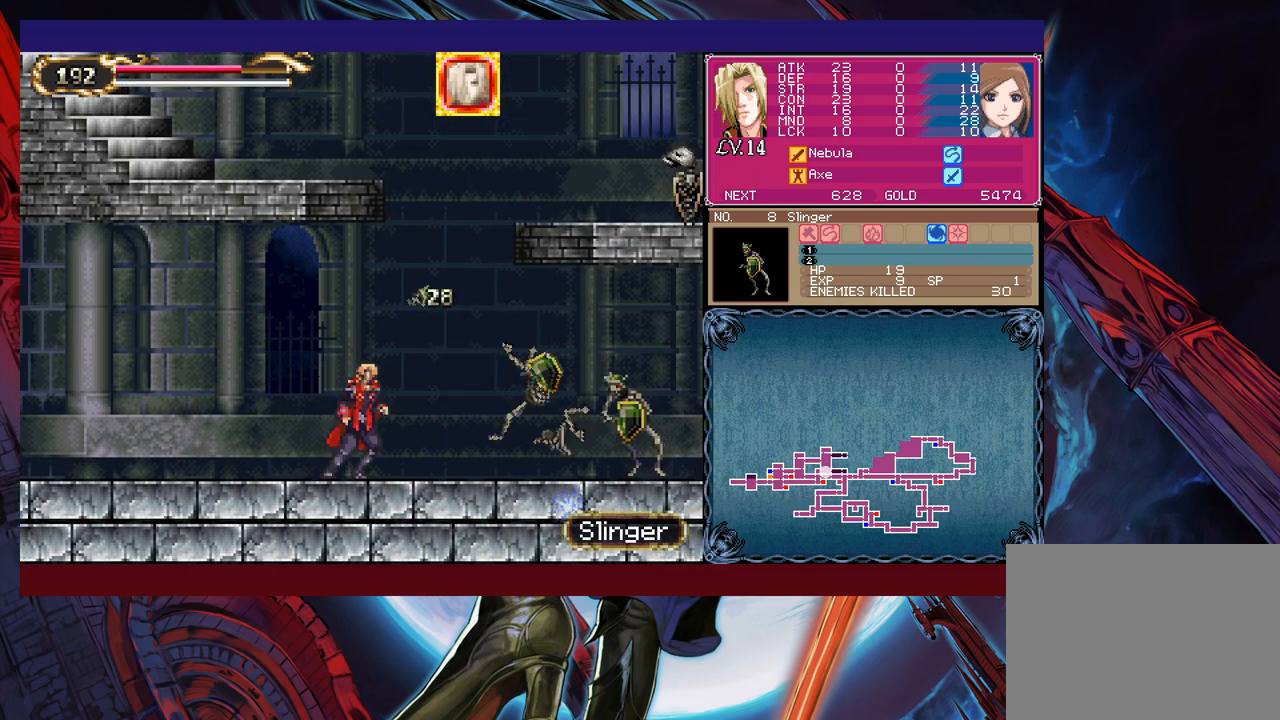
{"buttons": [], "left_stick": "right", "events": [[50, "B", "down"], [100, "B", "up"], [133, "X", "down"], [450, "X", "up"]]}
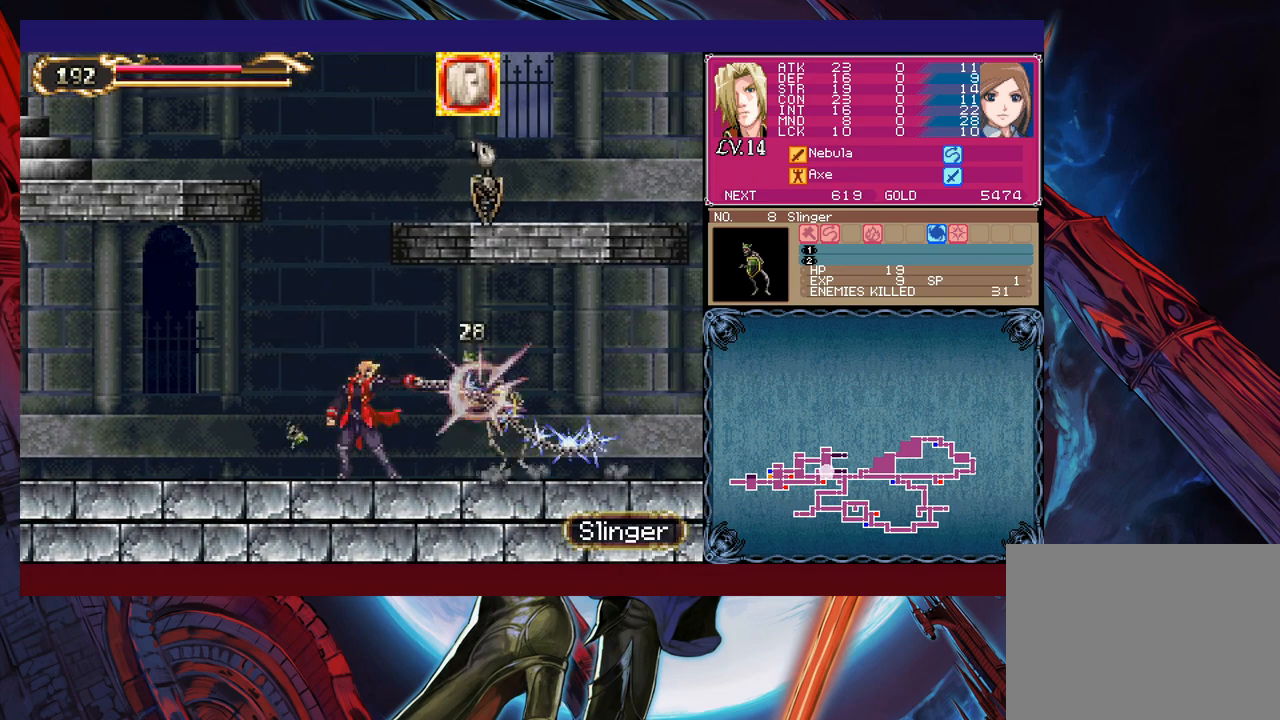
{"buttons": ["X"], "left_stick": "center", "events": [[50, "left_stick", "down"], [100, "left_stick", "center"], [183, "left_stick", "left"], [300, "left_stick", "right"], [350, "X", "down"], [400, "left_stick", "center"]]}
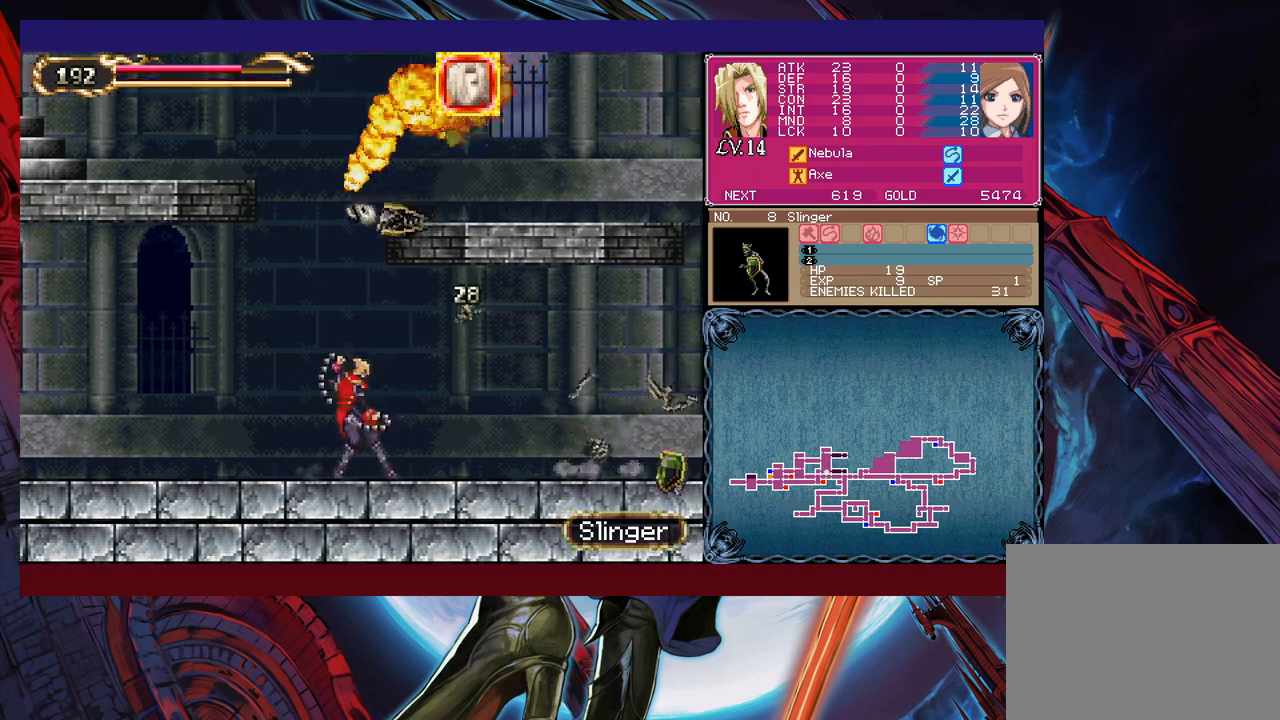
{"buttons": [], "left_stick": "down-right", "events": [[50, "X", "up"], [350, "left_stick", "down"], [450, "left_stick", "down-right"]]}
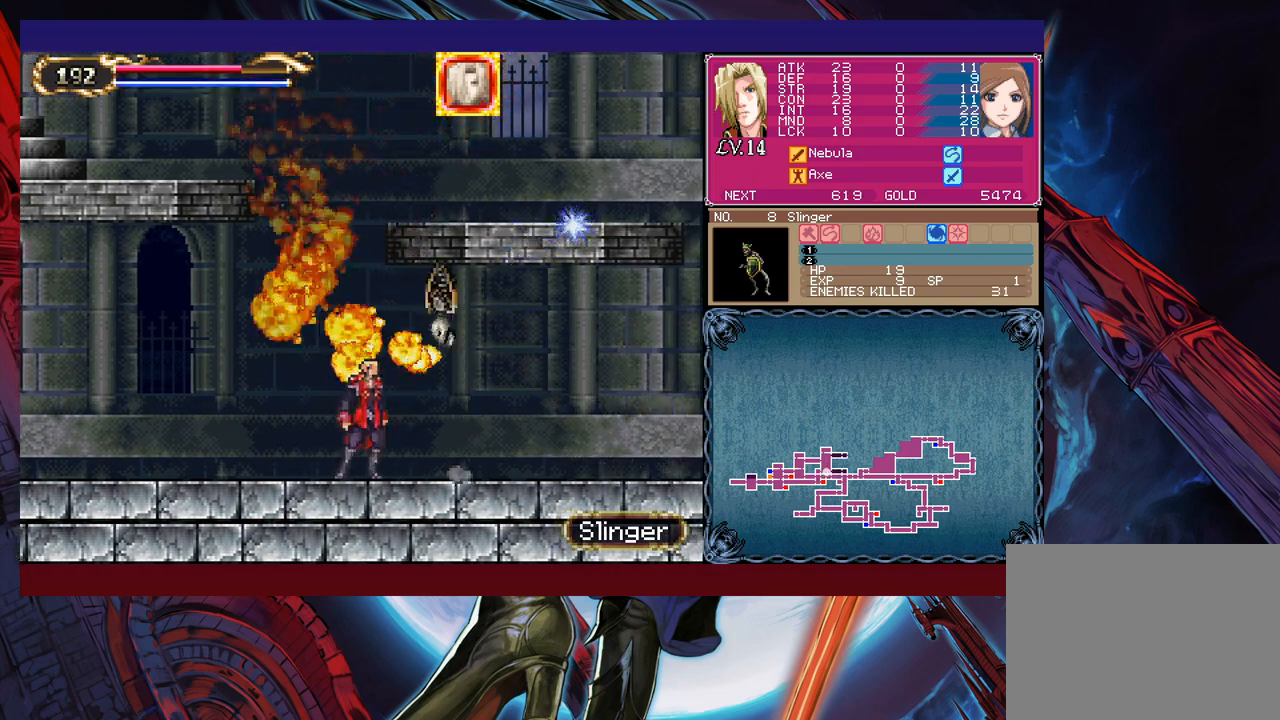
{"buttons": ["B"], "left_stick": "center", "events": [[433, "B", "down"], [450, "left_stick", "center"]]}
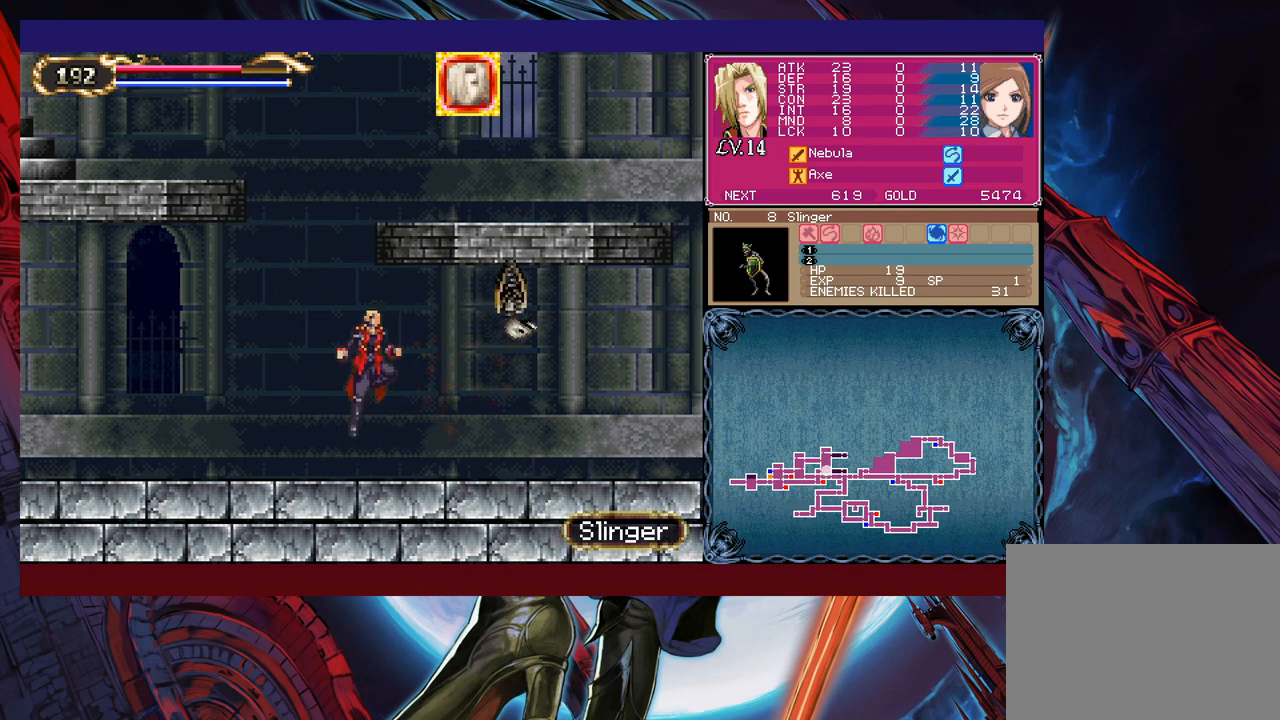
{"buttons": ["B"], "left_stick": "right", "events": [[33, "X", "down"], [33, "left_stick", "right"], [450, "X", "up"]]}
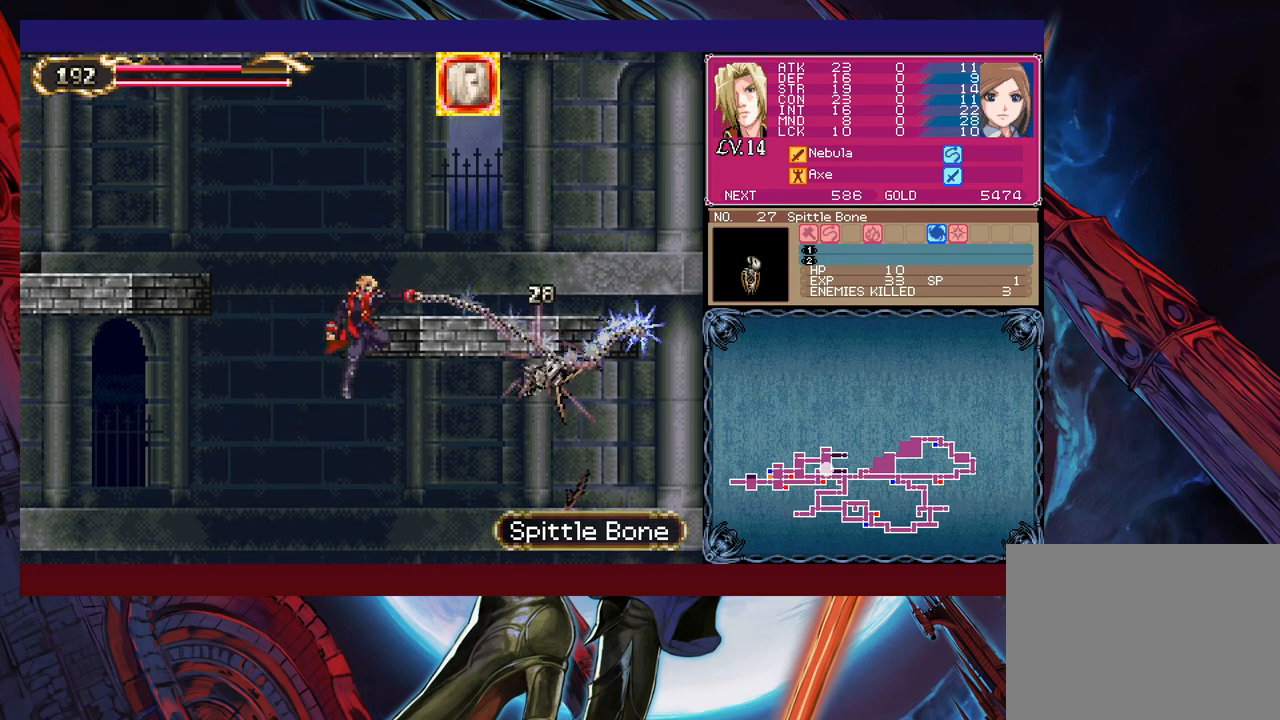
{"buttons": [], "left_stick": "center", "events": [[33, "B", "up"], [500, "left_stick", "center"]]}
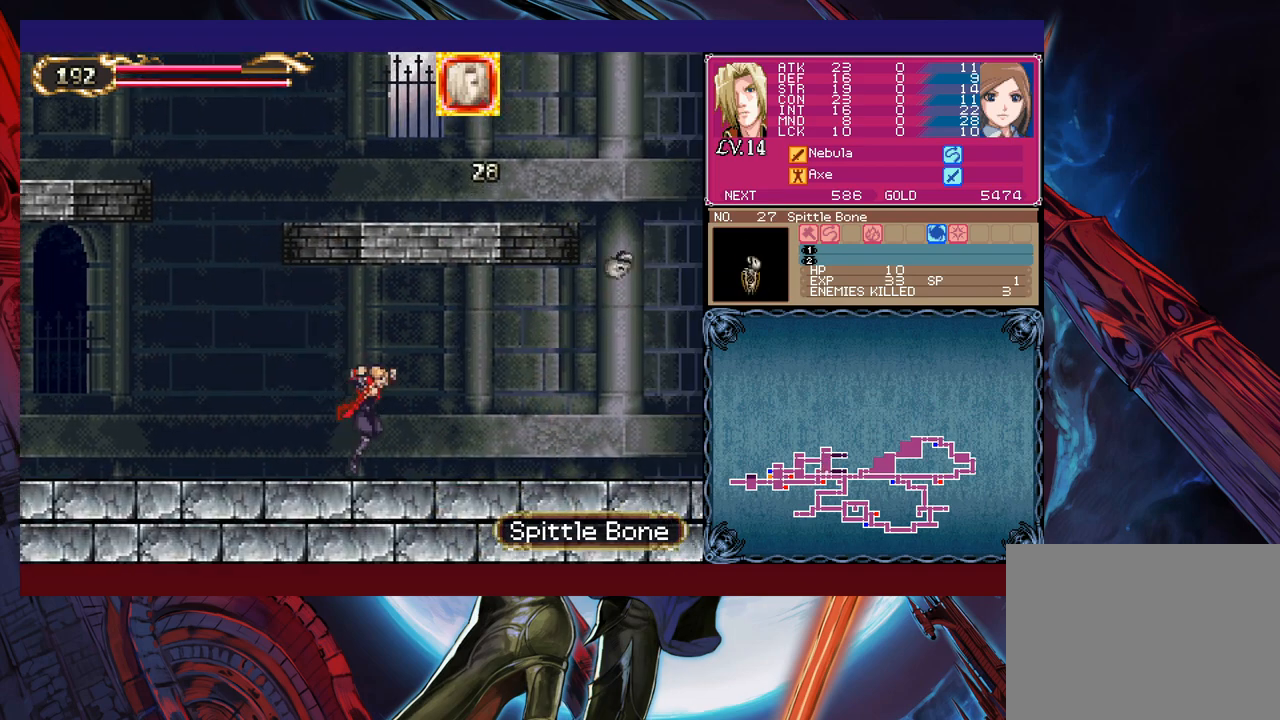
{"buttons": [], "left_stick": "down-right", "events": [[33, "left_stick", "left"], [50, "B", "down"], [50, "Y", "down"], [83, "Y", "up"], [133, "left_stick", "down-right"], [150, "B", "up"], [450, "B", "down"], [500, "B", "up"]]}
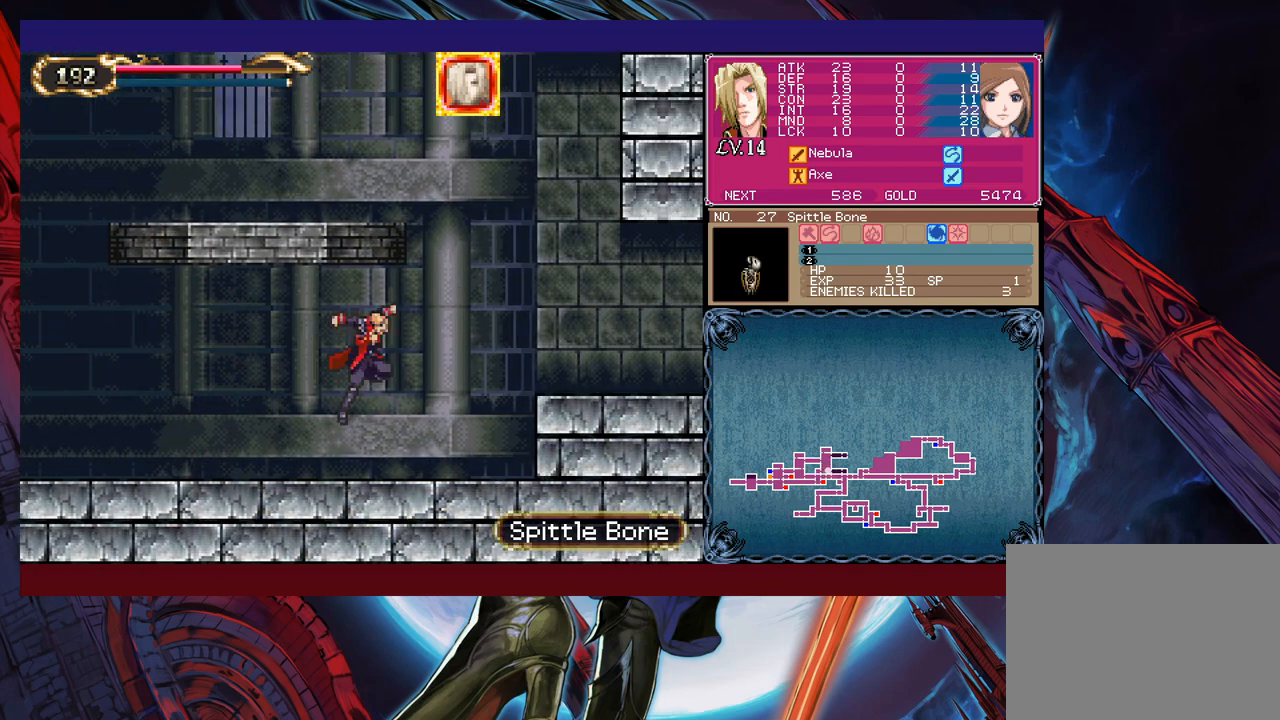
{"buttons": ["B"], "left_stick": "down-right", "events": [[283, "left_stick", "left"], [333, "Y", "down"], [350, "B", "down"], [350, "Y", "up"], [383, "left_stick", "right"], [433, "left_stick", "down-right"]]}
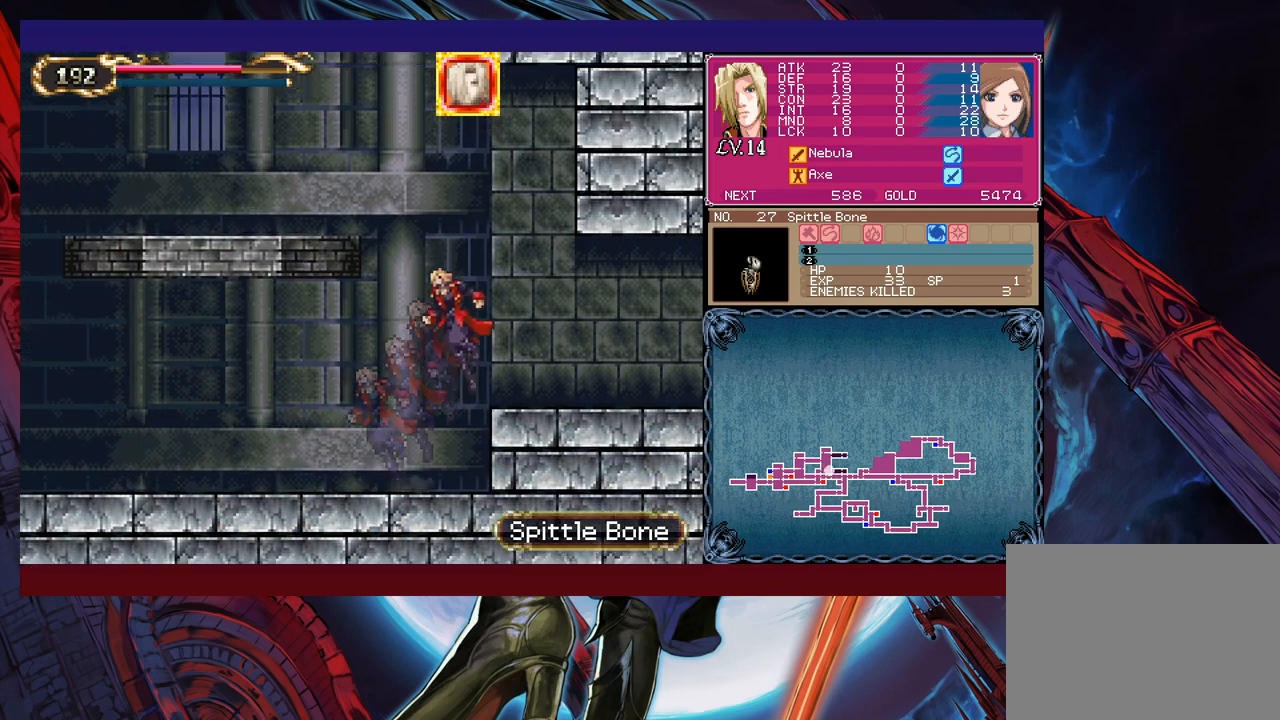
{"buttons": ["B"], "left_stick": "down-right", "events": [[50, "B", "up"], [100, "B", "down"], [150, "B", "up"], [200, "B", "down"], [250, "B", "up"], [300, "left_stick", "left"], [350, "Y", "down"], [400, "B", "down"], [400, "Y", "up"], [433, "left_stick", "down-right"], [450, "B", "up"], [500, "B", "down"]]}
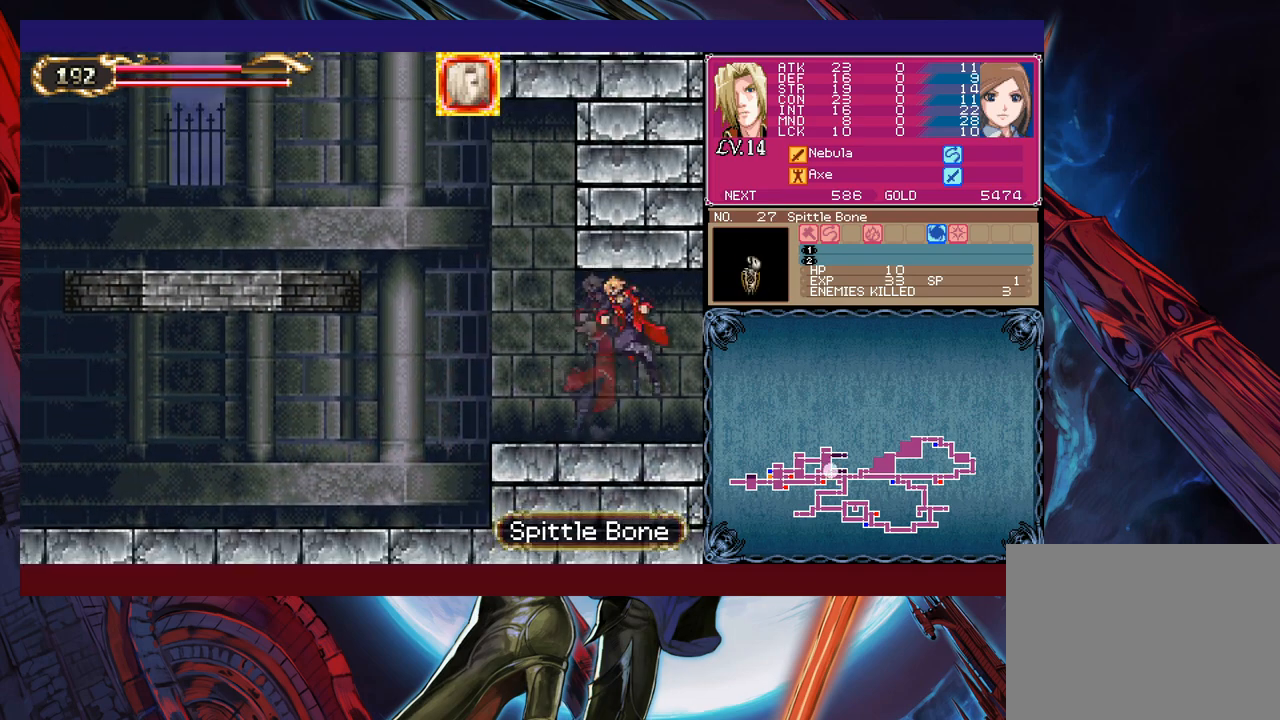
{"buttons": [], "left_stick": "right", "events": [[50, "B", "up"], [100, "B", "down"], [183, "B", "up"], [300, "left_stick", "right"]]}
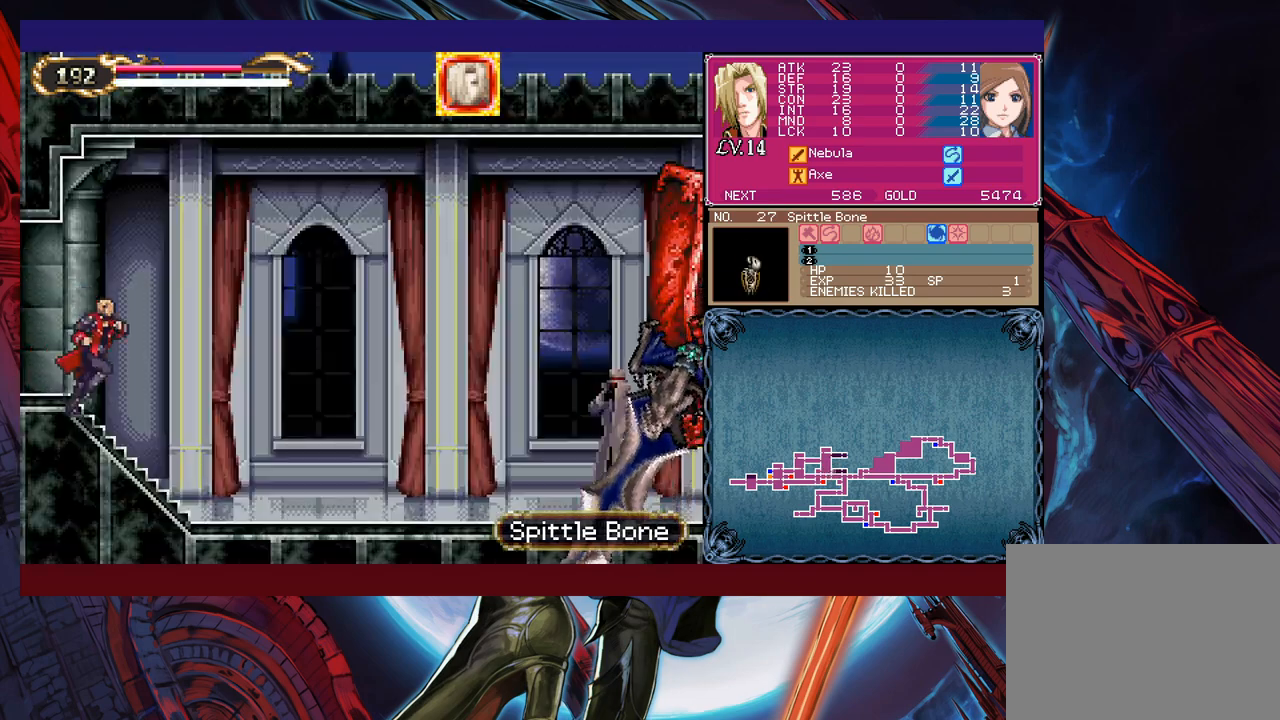
{"buttons": [], "left_stick": "right", "events": []}
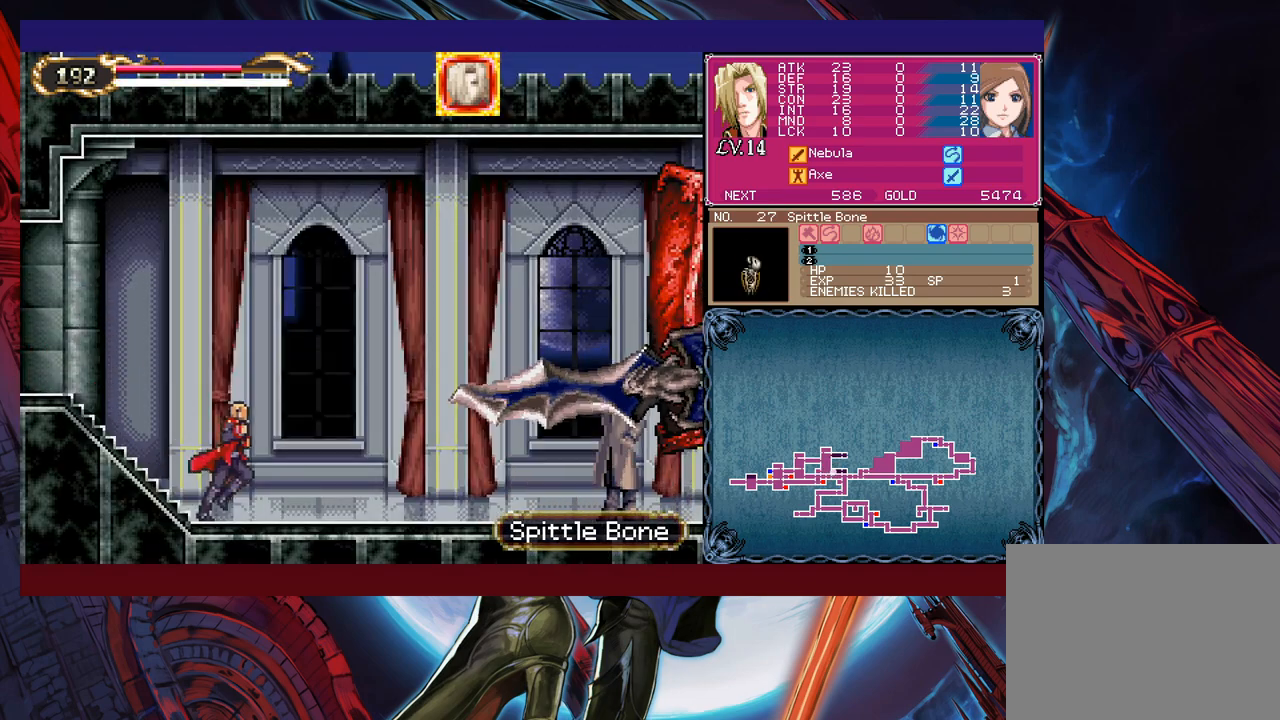
{"buttons": ["X"], "left_stick": "right", "events": [[233, "B", "down"], [433, "B", "up"], [483, "X", "down"]]}
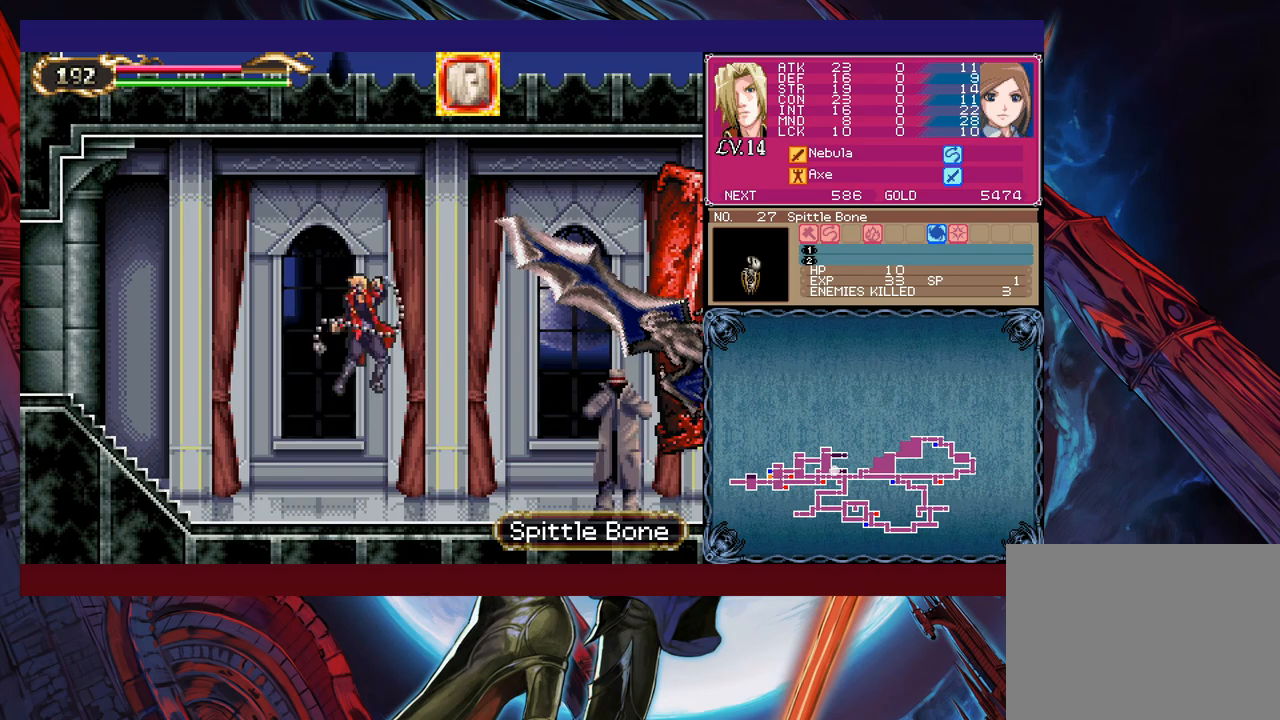
{"buttons": [], "left_stick": "up-right", "events": [[200, "X", "up"], [350, "left_stick", "down-right"], [400, "Y", "down"], [500, "Y", "up"], [500, "left_stick", "up-right"]]}
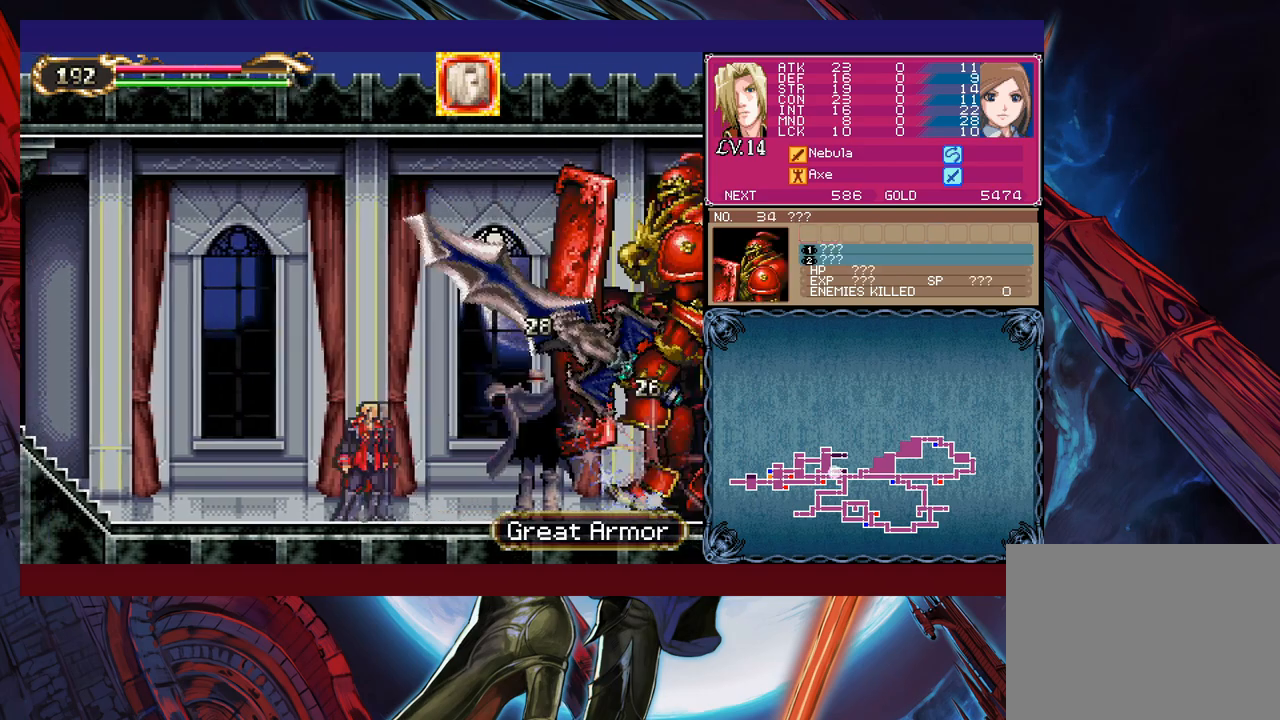
{"buttons": [], "left_stick": "left", "events": [[50, "X", "down"], [100, "X", "up"], [183, "left_stick", "center"], [200, "Y", "down"], [250, "left_stick", "down-left"], [283, "Y", "up"], [400, "left_stick", "left"]]}
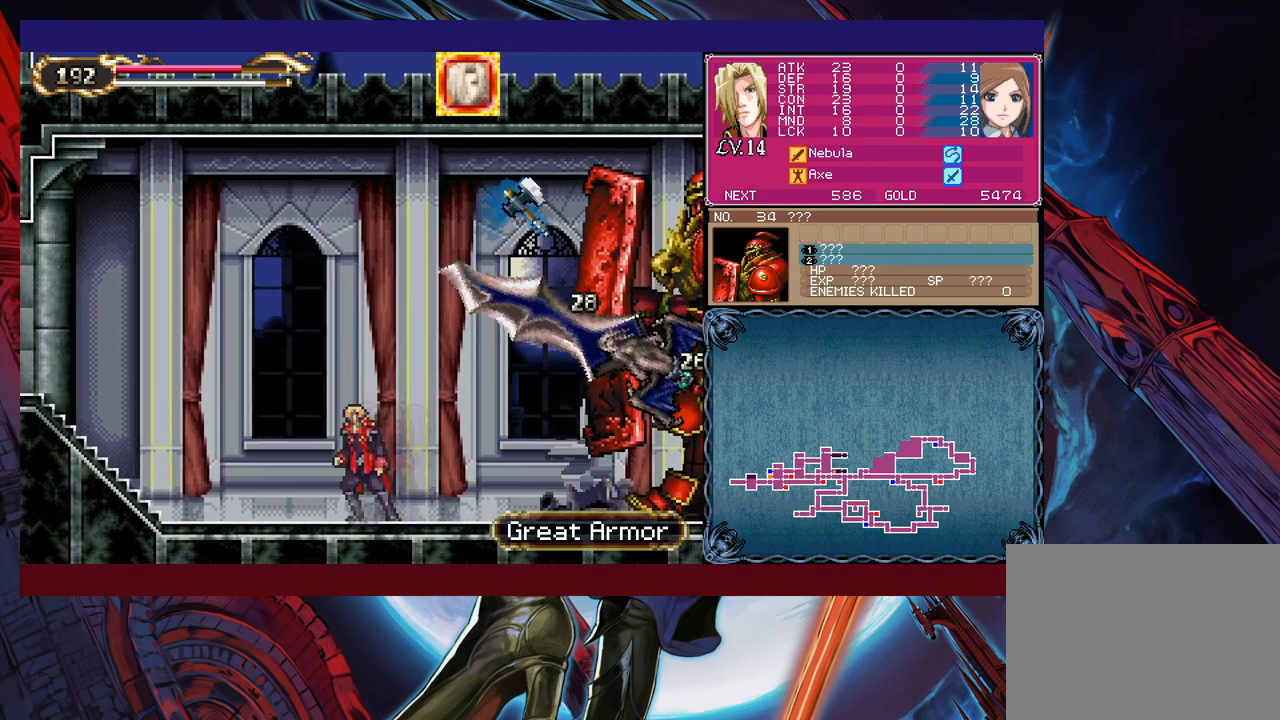
{"buttons": [], "left_stick": "right", "events": [[50, "left_stick", "right"], [100, "B", "down"], [200, "left_stick", "center"], [233, "B", "up"], [250, "left_stick", "right"], [300, "X", "down"], [500, "X", "up"]]}
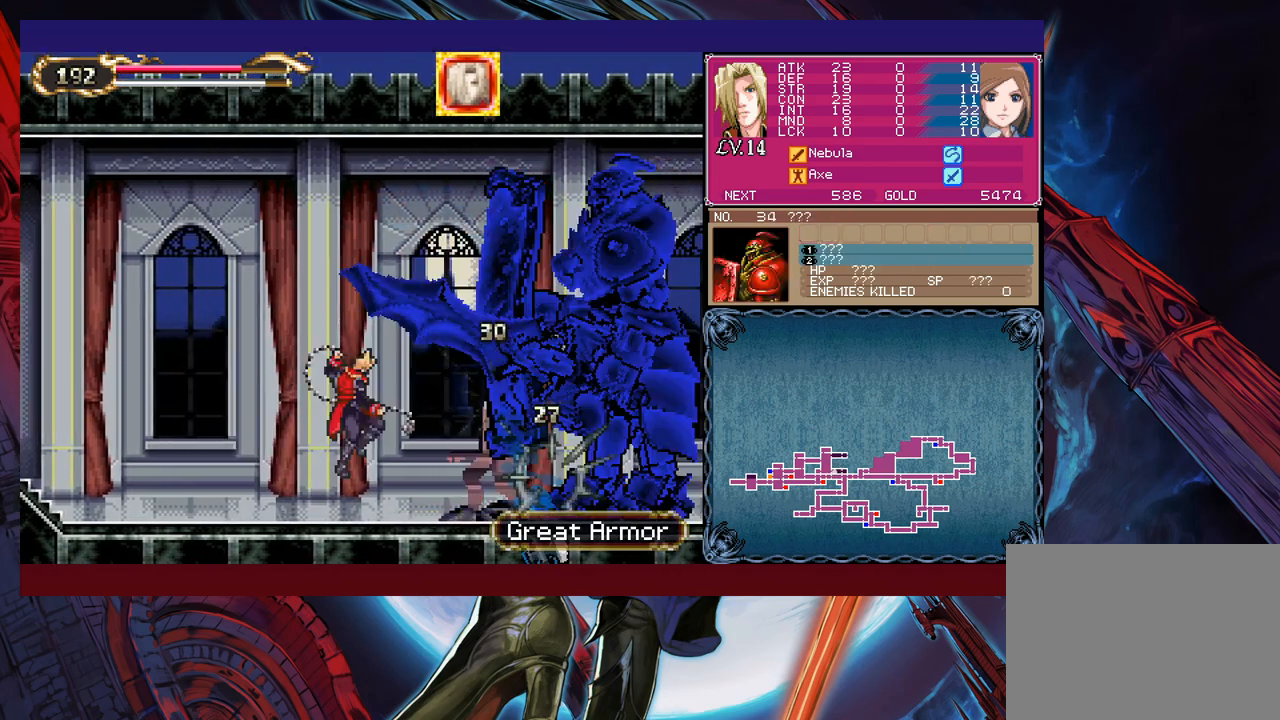
{"buttons": [], "left_stick": "right", "events": [[50, "left_stick", "center"], [150, "Y", "down"], [233, "Y", "up"], [250, "B", "down"], [333, "left_stick", "left"], [450, "B", "up"], [483, "left_stick", "right"]]}
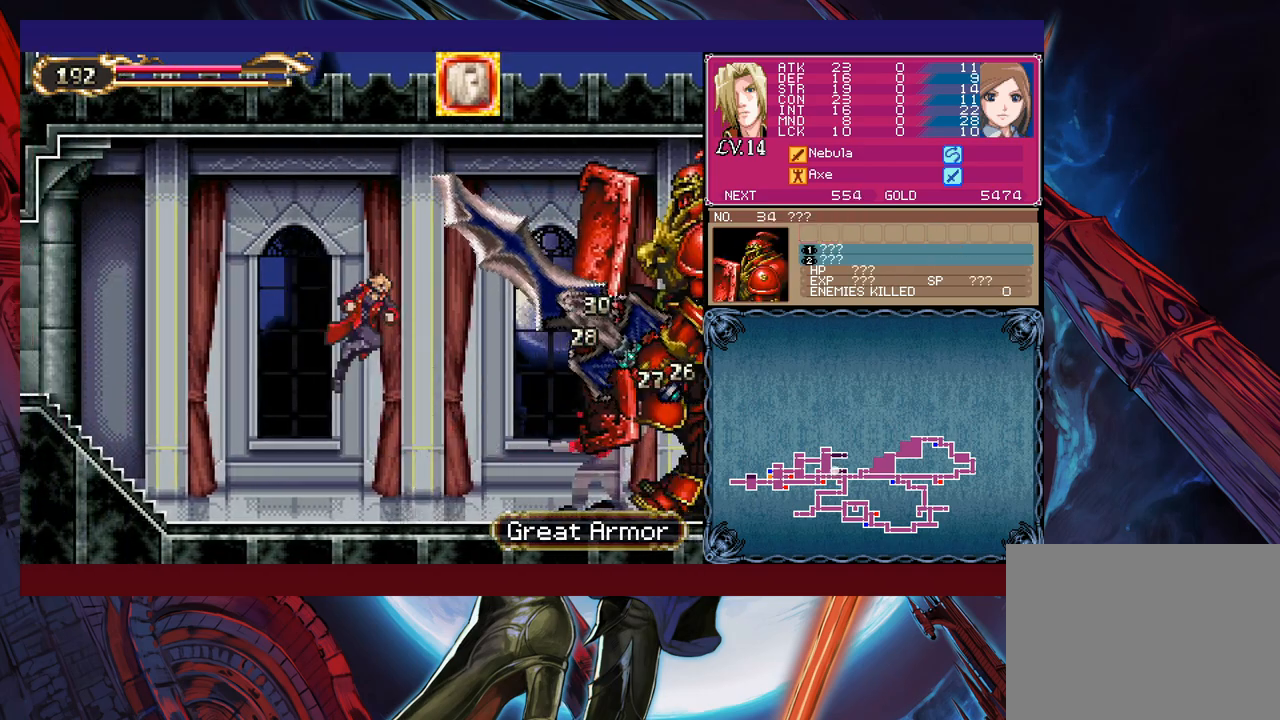
{"buttons": [], "left_stick": "down", "events": [[50, "X", "down"], [133, "left_stick", "center"], [283, "X", "up"], [300, "left_stick", "right"], [433, "left_stick", "center"], [450, "Y", "down"], [483, "left_stick", "down"], [500, "Y", "up"]]}
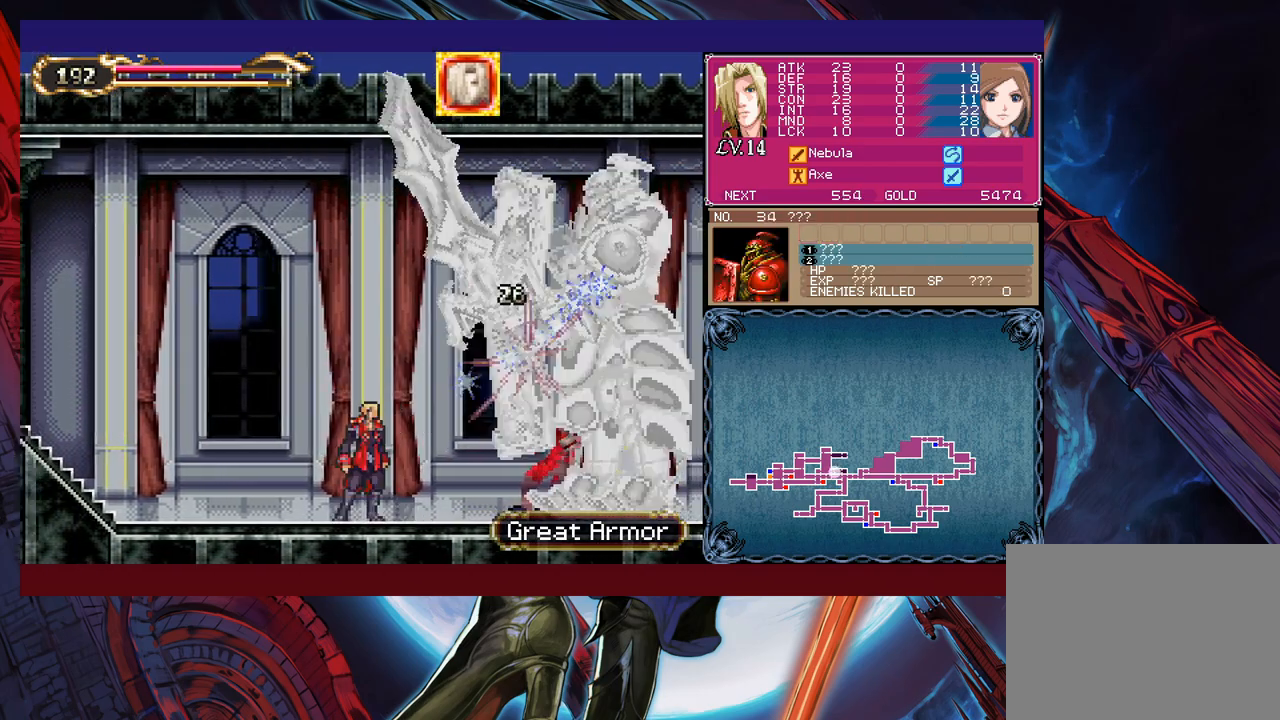
{"buttons": [], "left_stick": "down-right", "events": [[100, "X", "down"], [100, "left_stick", "right"], [283, "X", "up"], [450, "left_stick", "down-right"]]}
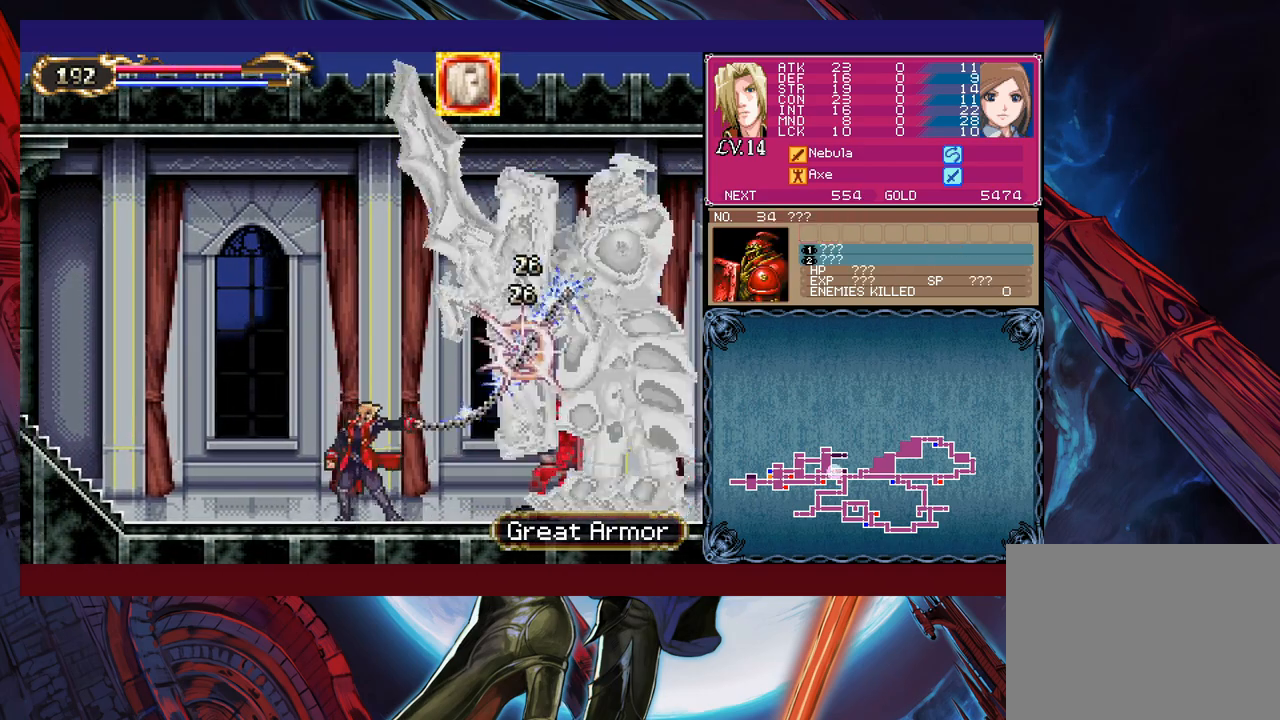
{"buttons": [], "left_stick": "down-right", "events": [[33, "Y", "down"], [100, "Y", "up"], [100, "left_stick", "right"], [150, "X", "down"], [283, "X", "up"], [500, "left_stick", "down-right"]]}